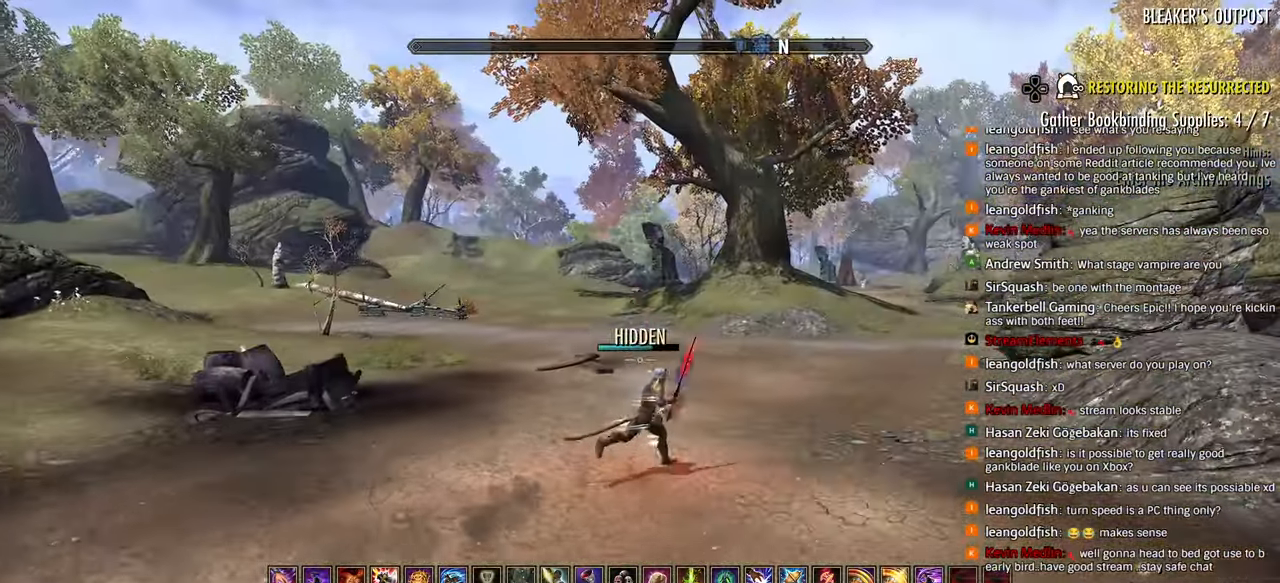
Gameplay with a controller (PlayStation layout); each line is a JSON object with the inputs held at the frame after it (dt_ms = milliseconds from this image to that frame). "events" lists button and stick changes between this image and that frame as [ms after this image, input, new state], when the widget could be followed in between.
{"dt_ms": 500, "buttons": ["L2"], "left_stick": "up", "right_stick": "right", "events": [[133, "CIRCLE", "down"], [183, "CIRCLE", "up"], [383, "right_stick", "right"], [450, "L2", "down"]]}
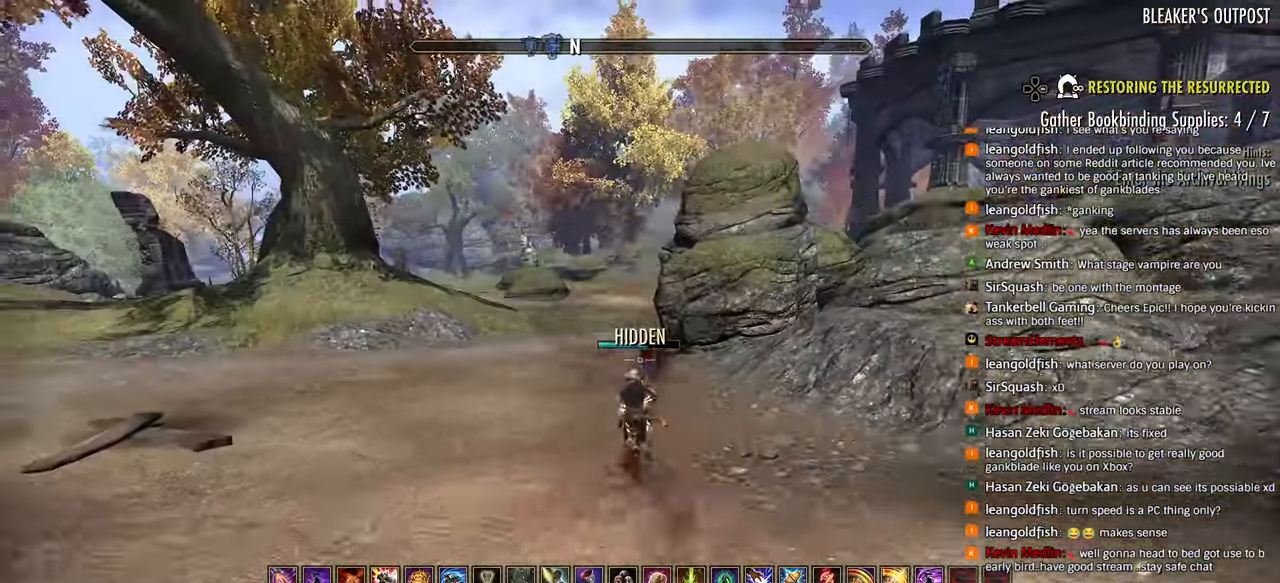
{"dt_ms": 500, "buttons": ["L1"], "left_stick": "up", "right_stick": "center", "events": [[17, "right_stick", "center"], [67, "L2", "up"], [467, "L1", "down"]]}
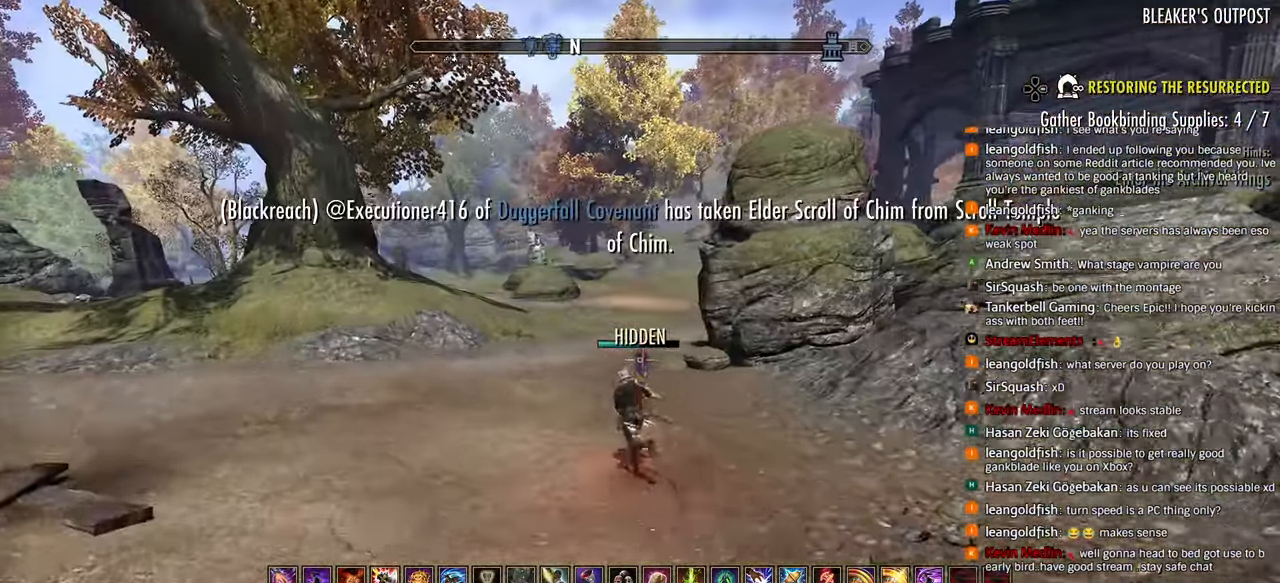
{"dt_ms": 500, "buttons": [], "left_stick": "up", "right_stick": "center", "events": [[50, "L1", "up"]]}
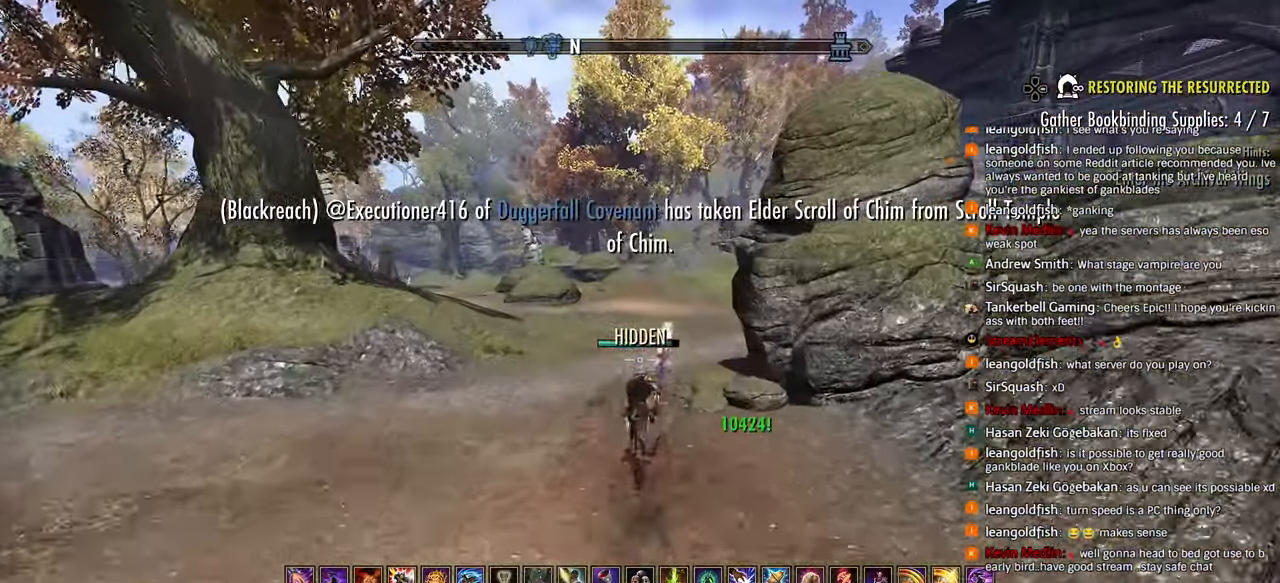
{"dt_ms": 500, "buttons": ["SQUARE"], "left_stick": "left", "right_stick": "center", "events": [[150, "right_stick", "right"], [400, "left_stick", "left"], [400, "right_stick", "center"], [500, "SQUARE", "down"]]}
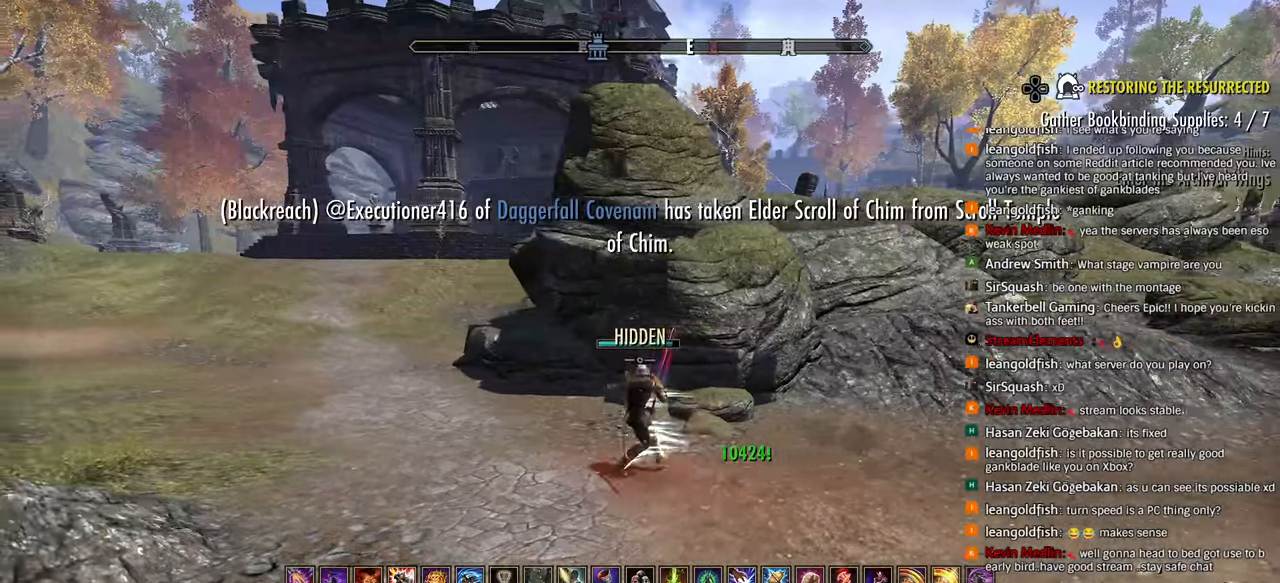
{"dt_ms": 500, "buttons": [], "left_stick": "left", "right_stick": "center", "events": [[33, "SQUARE", "up"]]}
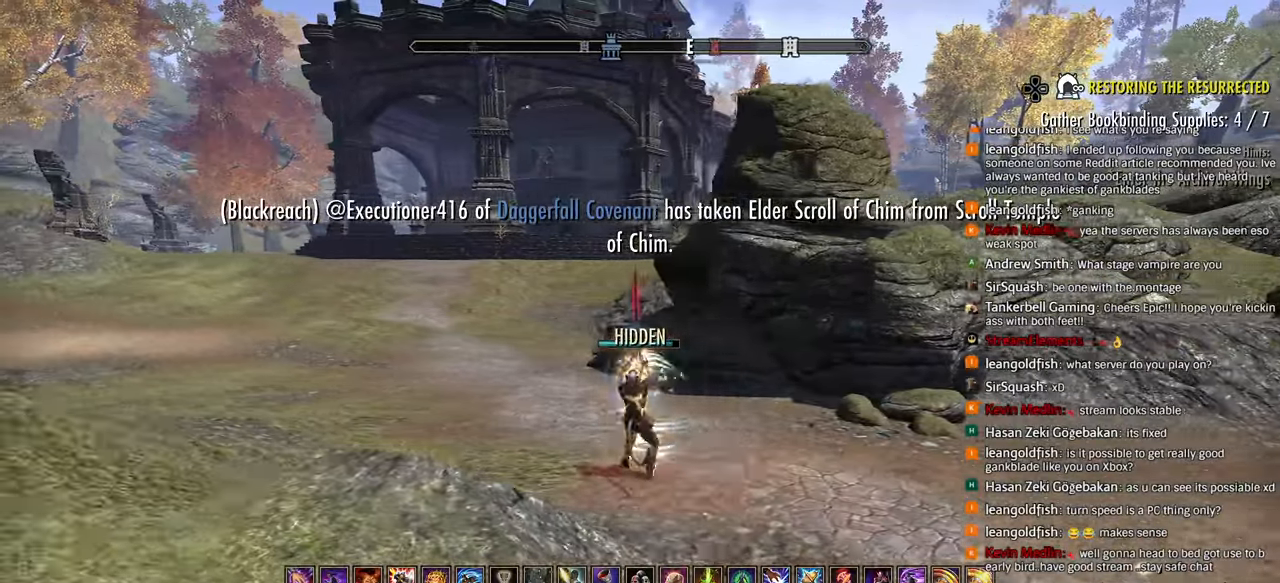
{"dt_ms": 500, "buttons": ["CIRCLE"], "left_stick": "up-left", "right_stick": "center", "events": [[283, "CIRCLE", "down"], [350, "CIRCLE", "up"], [350, "left_stick", "up-left"], [450, "CIRCLE", "down"]]}
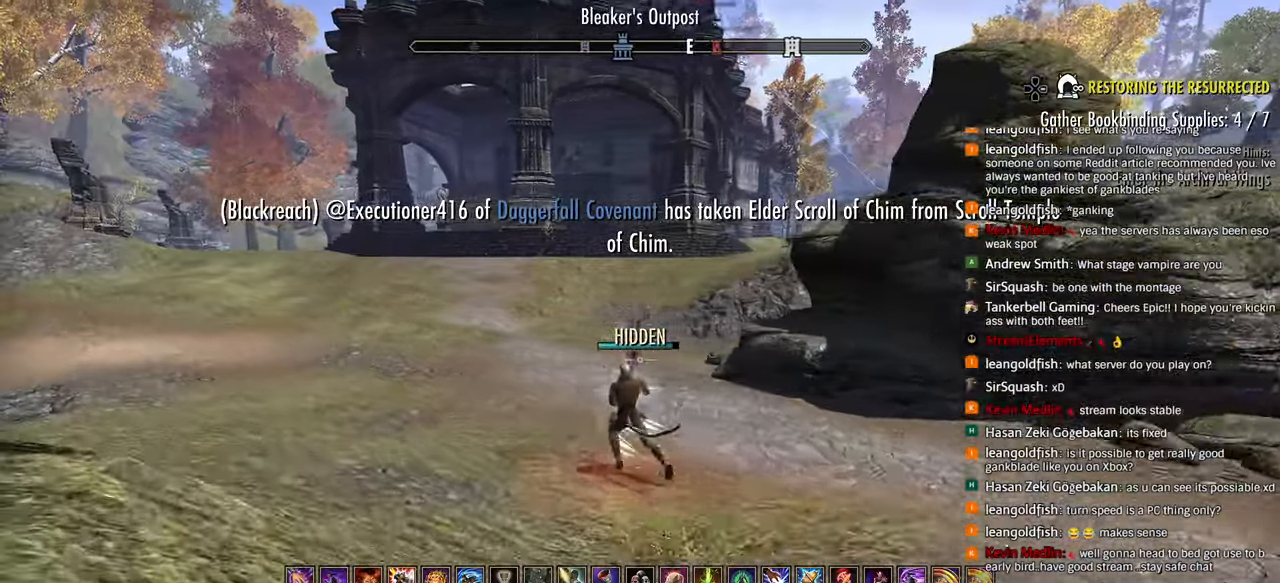
{"dt_ms": 500, "buttons": [], "left_stick": "up-left", "right_stick": "center", "events": [[17, "CIRCLE", "up"], [167, "CROSS", "down"], [283, "CROSS", "up"], [367, "L2", "down"], [450, "L2", "up"]]}
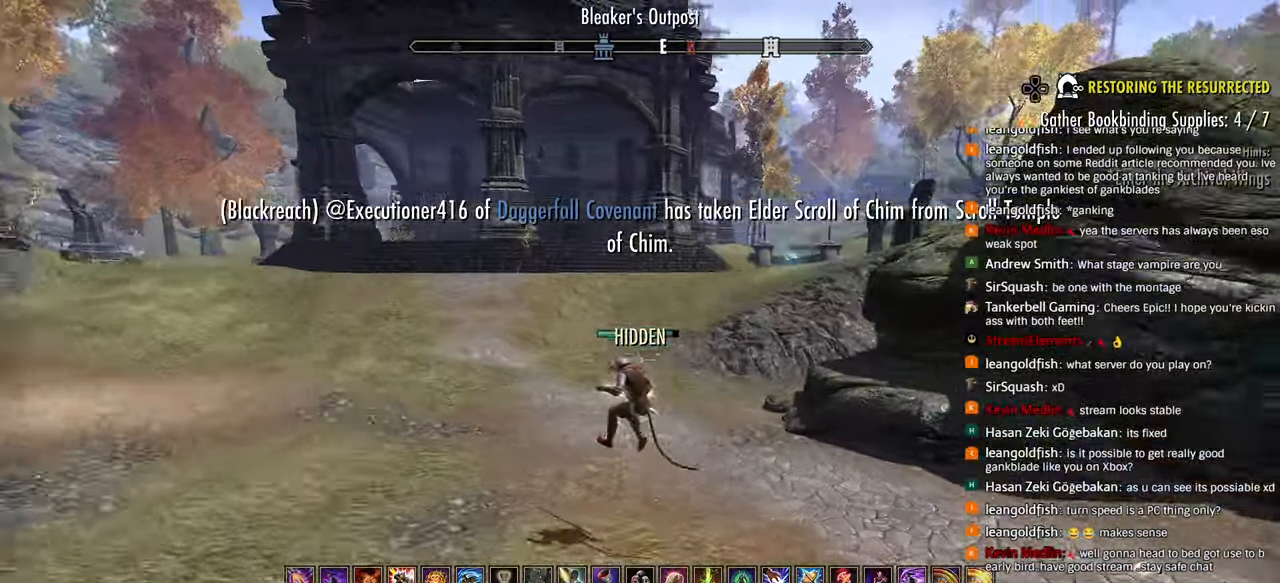
{"dt_ms": 500, "buttons": ["L2"], "left_stick": "up-left", "right_stick": "center"}
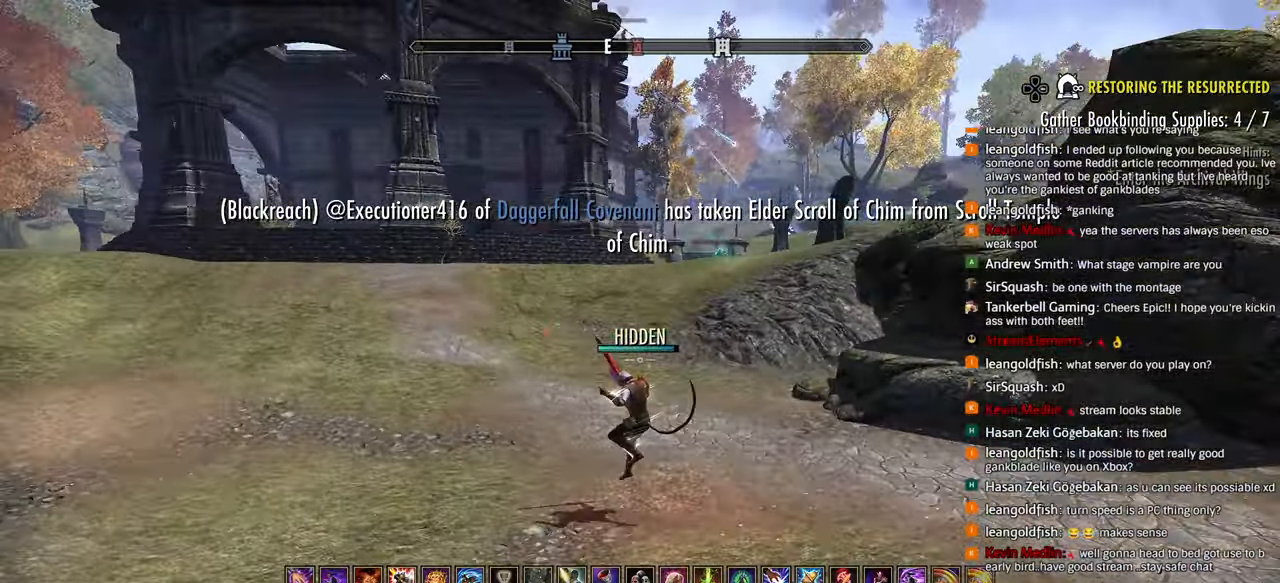
{"dt_ms": 500, "buttons": [], "left_stick": "up-left", "right_stick": "center", "events": [[100, "L2", "up"]]}
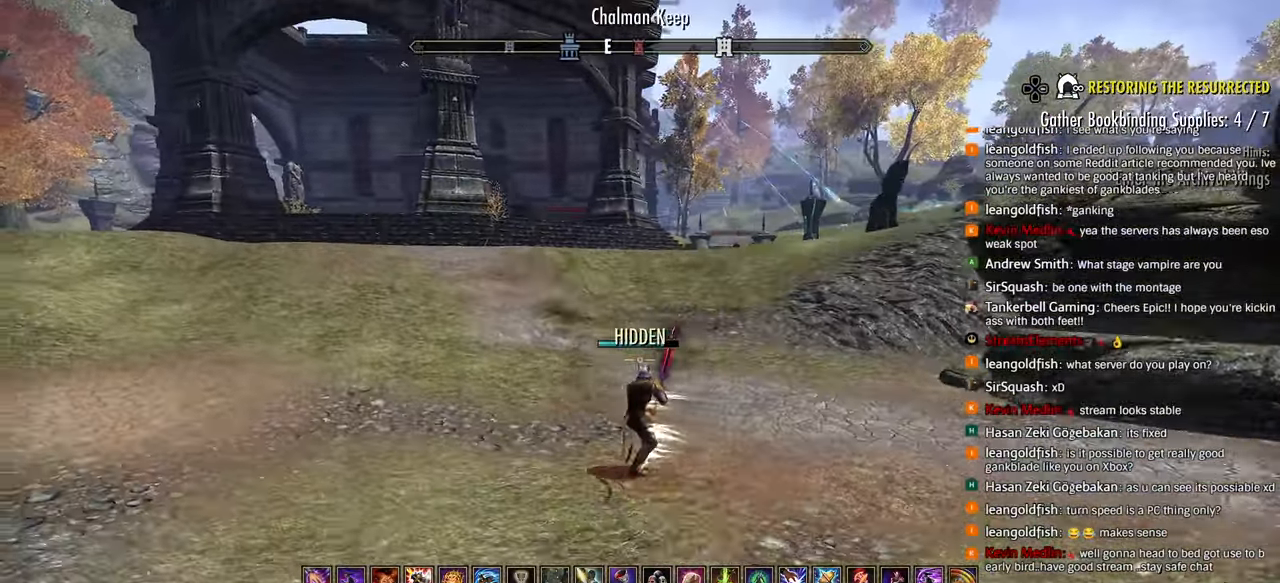
{"dt_ms": 500, "buttons": ["L2"], "left_stick": "up-left", "right_stick": "center", "events": [[200, "CIRCLE", "down"], [283, "CIRCLE", "up"], [417, "L2", "down"]]}
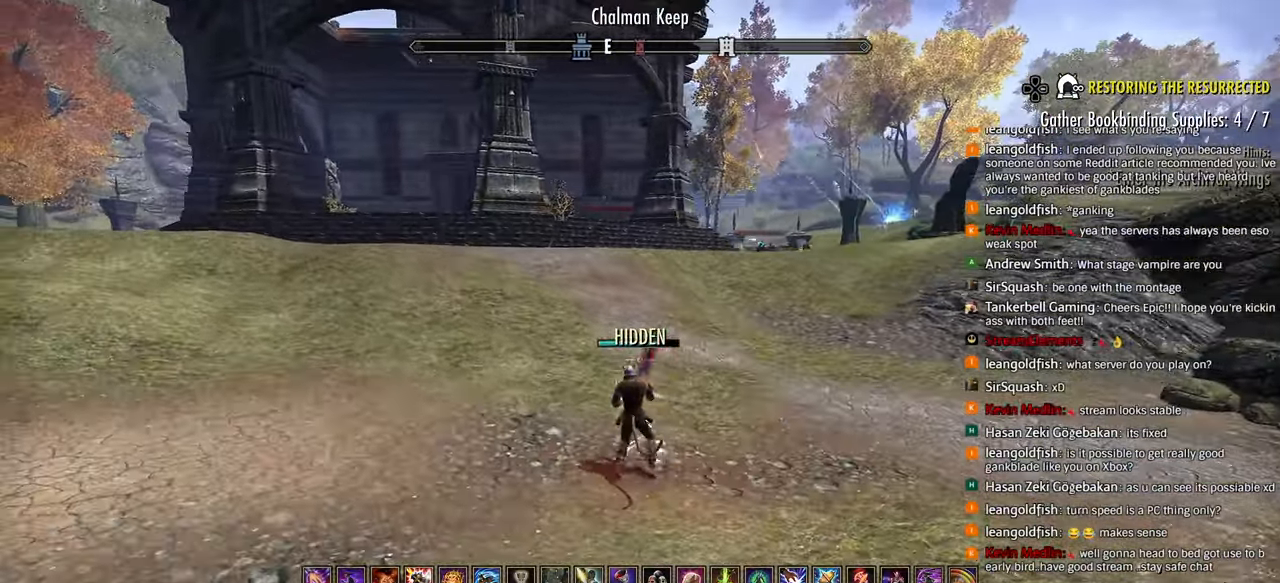
{"dt_ms": 500, "buttons": [], "left_stick": "left", "right_stick": "center", "events": [[17, "L2", "up"], [467, "left_stick", "left"]]}
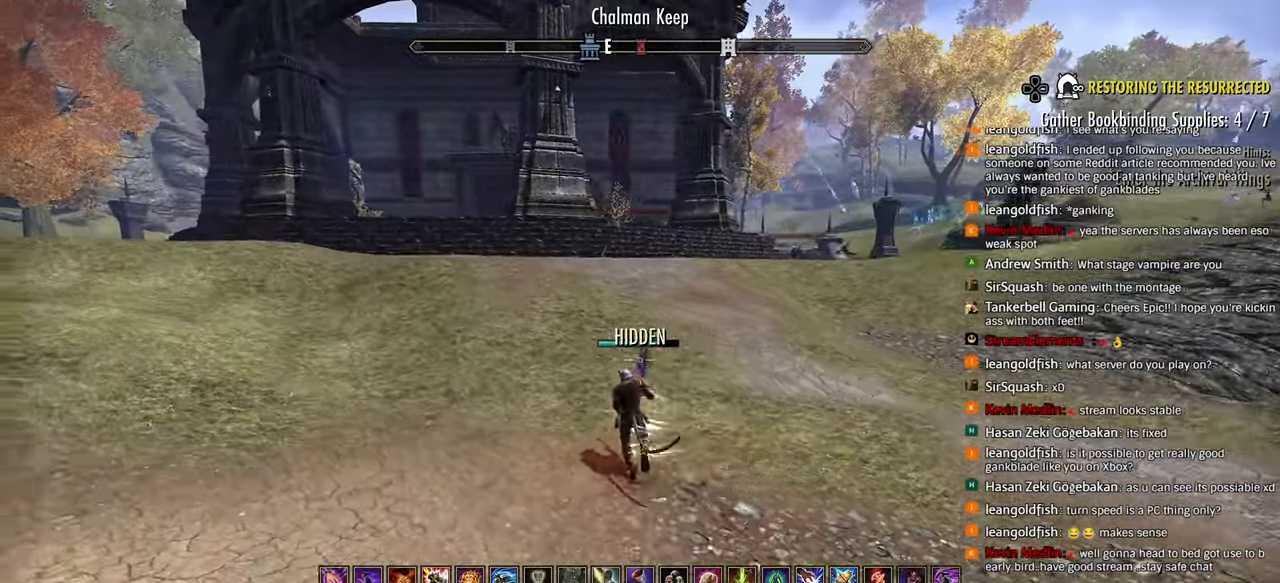
{"dt_ms": 500, "buttons": ["L2"], "left_stick": "left", "right_stick": "center", "events": [[133, "CIRCLE", "down"], [200, "CIRCLE", "up"], [283, "CIRCLE", "down"], [300, "L2", "down"], [350, "CIRCLE", "up"], [383, "L2", "up"], [467, "L2", "down"]]}
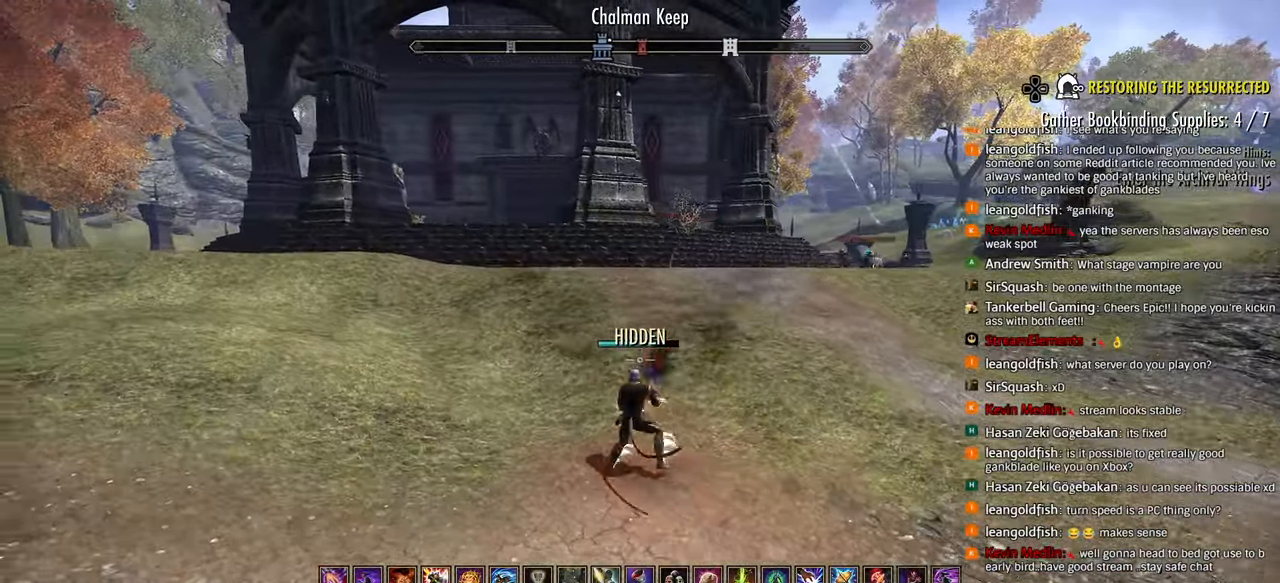
{"dt_ms": 500, "buttons": [], "left_stick": "left", "right_stick": "center", "events": [[33, "L2", "up"]]}
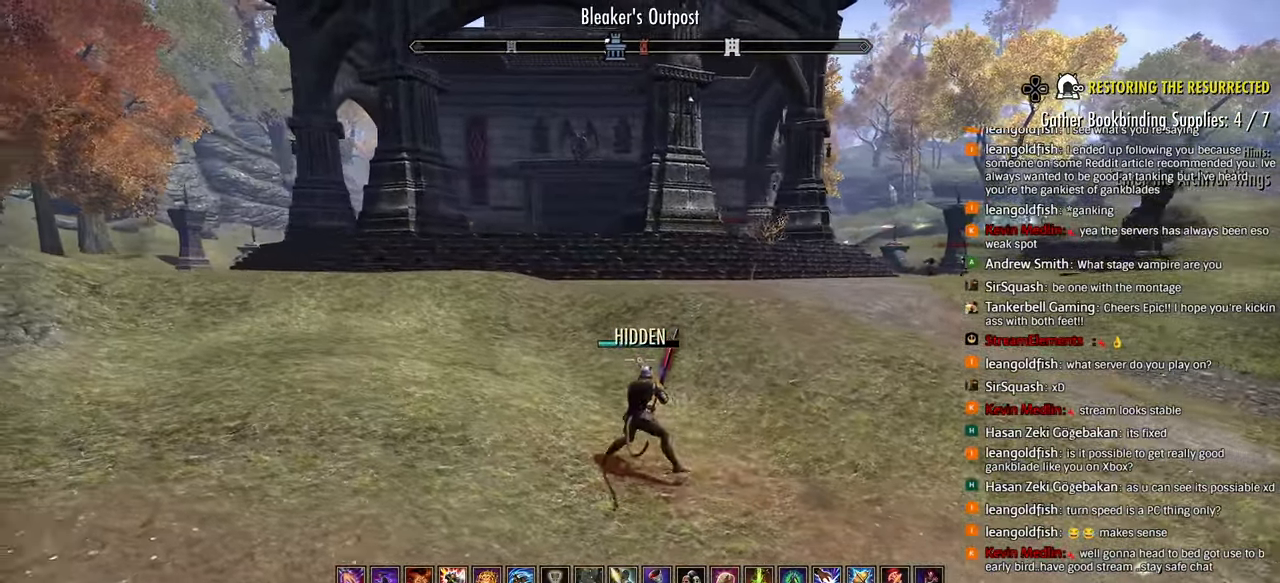
{"dt_ms": 500, "buttons": ["L2"], "left_stick": "left", "right_stick": "center", "events": [[50, "CIRCLE", "down"], [100, "CIRCLE", "up"], [200, "CIRCLE", "down"], [233, "L2", "down"], [267, "CIRCLE", "up"], [333, "L2", "up"], [400, "L2", "down"]]}
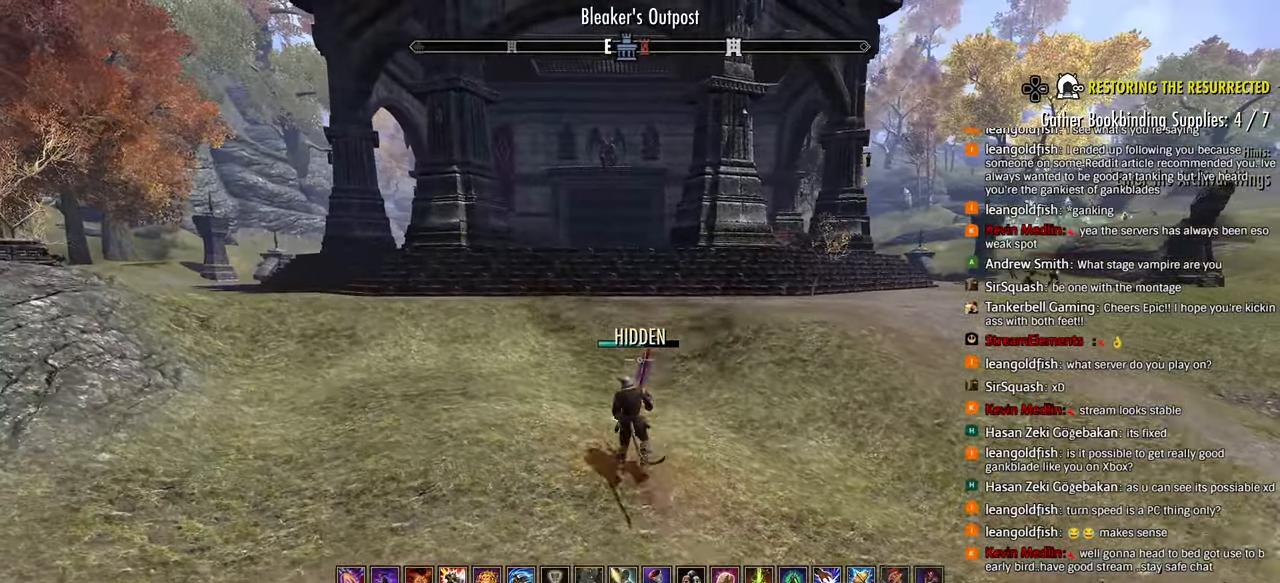
{"dt_ms": 500, "buttons": ["L1"], "left_stick": "left", "right_stick": "center", "events": [[33, "L2", "up"], [450, "L1", "down"]]}
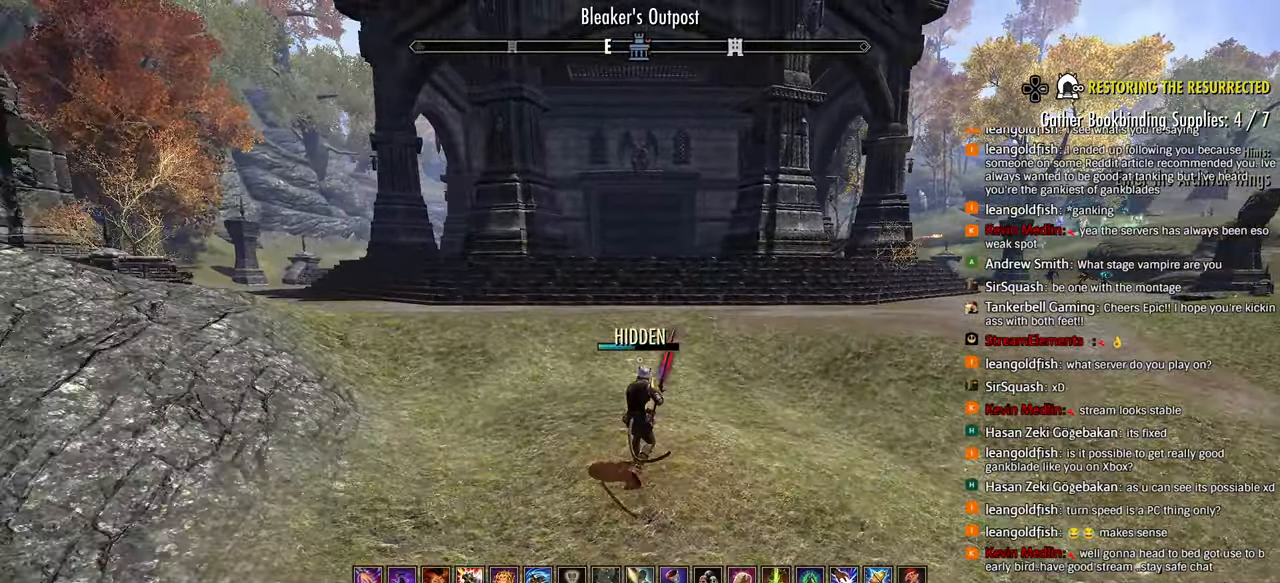
{"dt_ms": 500, "buttons": [], "left_stick": "right", "right_stick": "center", "events": [[17, "L1", "up"], [33, "left_stick", "down-right"], [133, "L2", "down"], [133, "left_stick", "right"], [250, "L2", "up"]]}
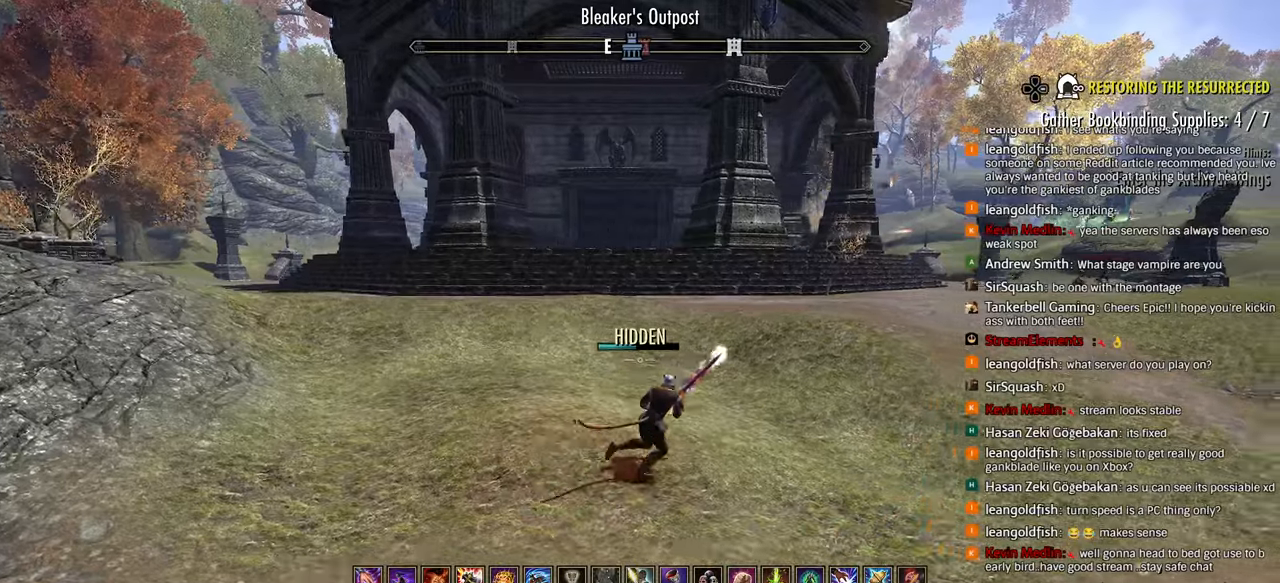
{"dt_ms": 500, "buttons": [], "left_stick": "right", "right_stick": "center", "events": [[167, "L1", "down"], [250, "L1", "up"], [333, "L2", "down"], [433, "L2", "up"]]}
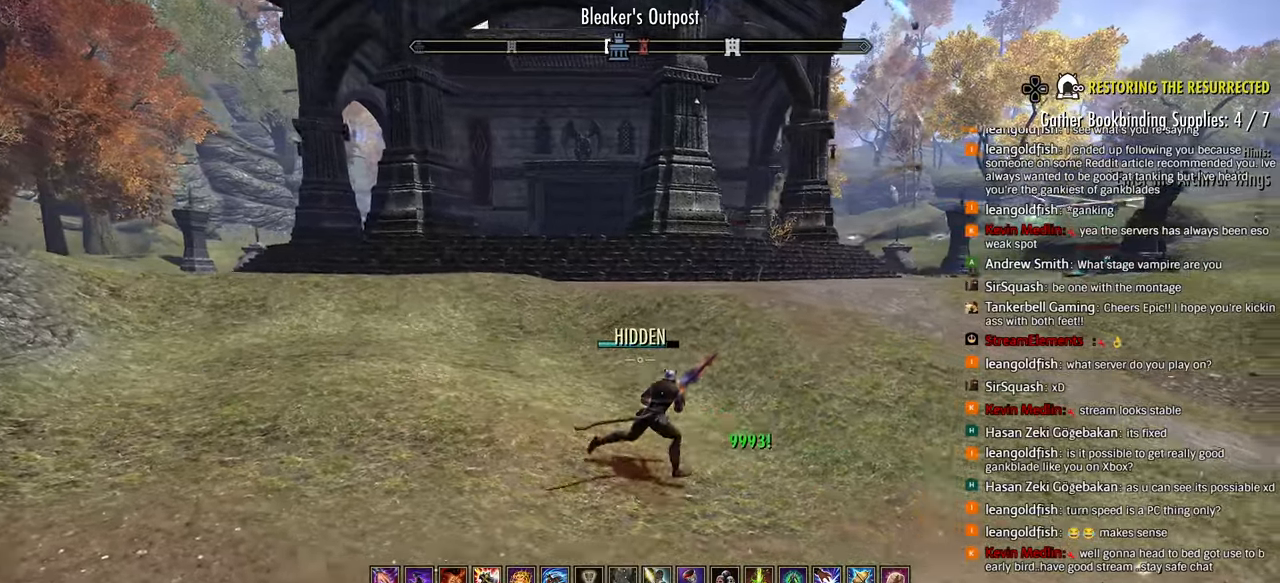
{"dt_ms": 500, "buttons": ["SQUARE"], "left_stick": "right", "right_stick": "center", "events": [[483, "SQUARE", "down"]]}
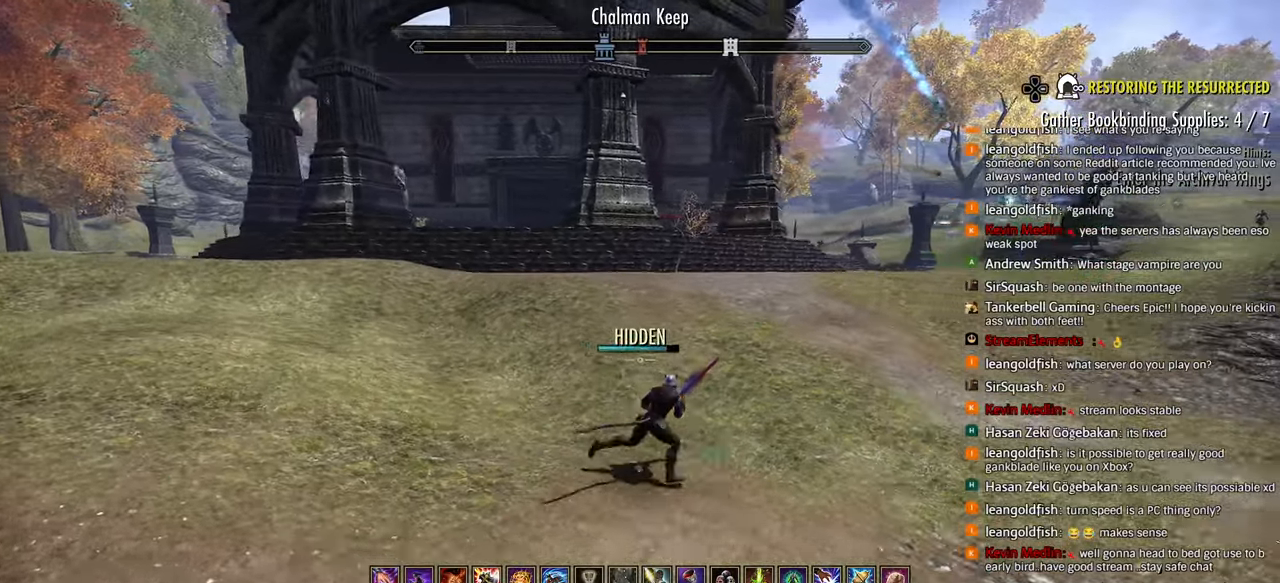
{"dt_ms": 500, "buttons": [], "left_stick": "up-right", "right_stick": "center", "events": [[67, "SQUARE", "up"], [217, "left_stick", "up-right"]]}
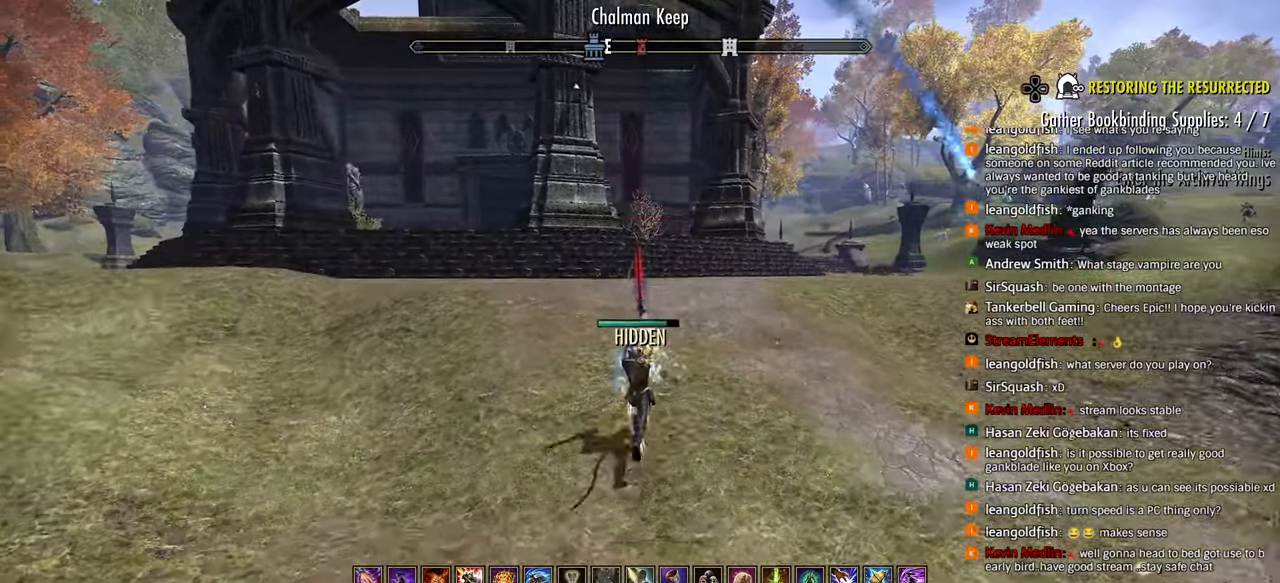
{"dt_ms": 500, "buttons": [], "left_stick": "up-right", "right_stick": "center", "events": []}
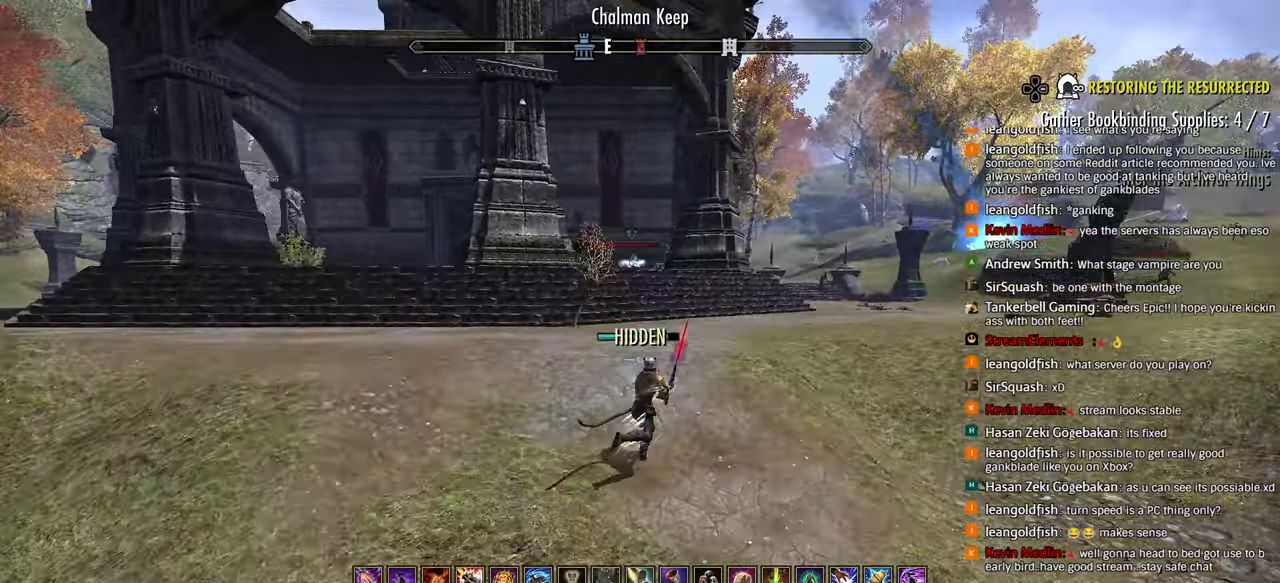
{"dt_ms": 500, "buttons": [], "left_stick": "up-right", "right_stick": "center"}
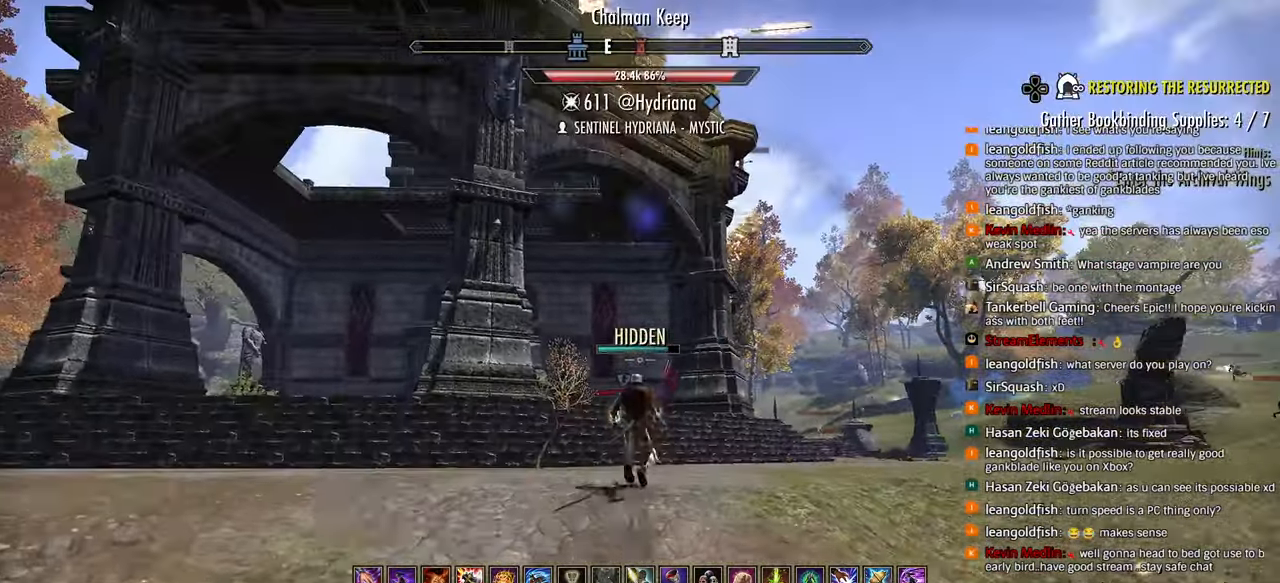
{"dt_ms": 500, "buttons": [], "left_stick": "up-right", "right_stick": "center", "events": []}
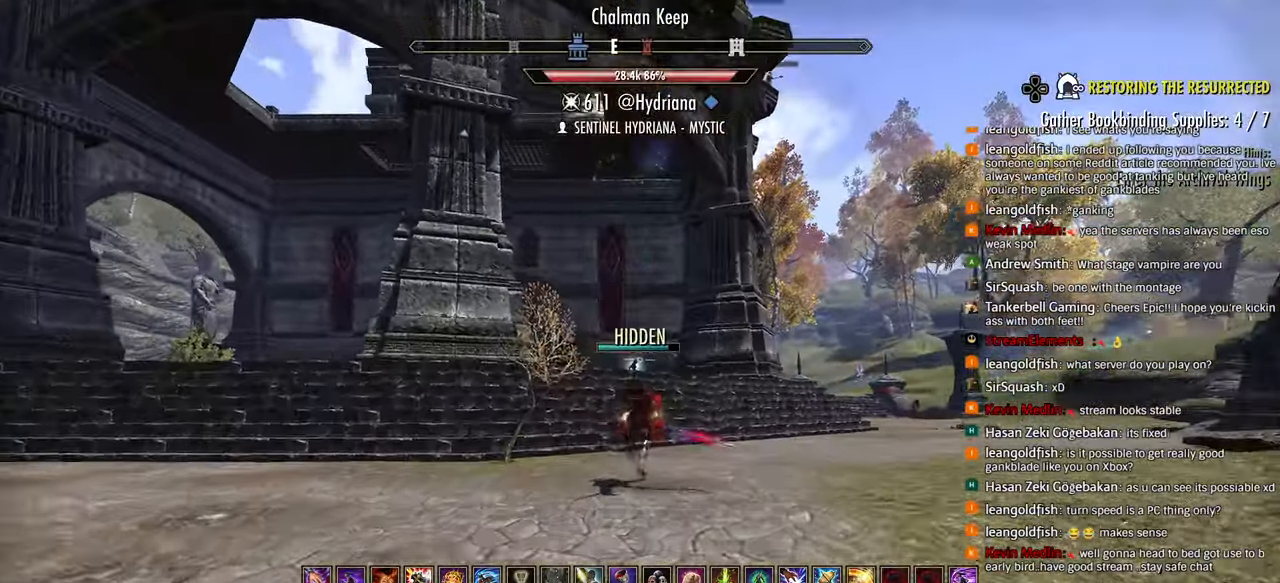
{"dt_ms": 500, "buttons": [], "left_stick": "up-right", "right_stick": "center", "events": []}
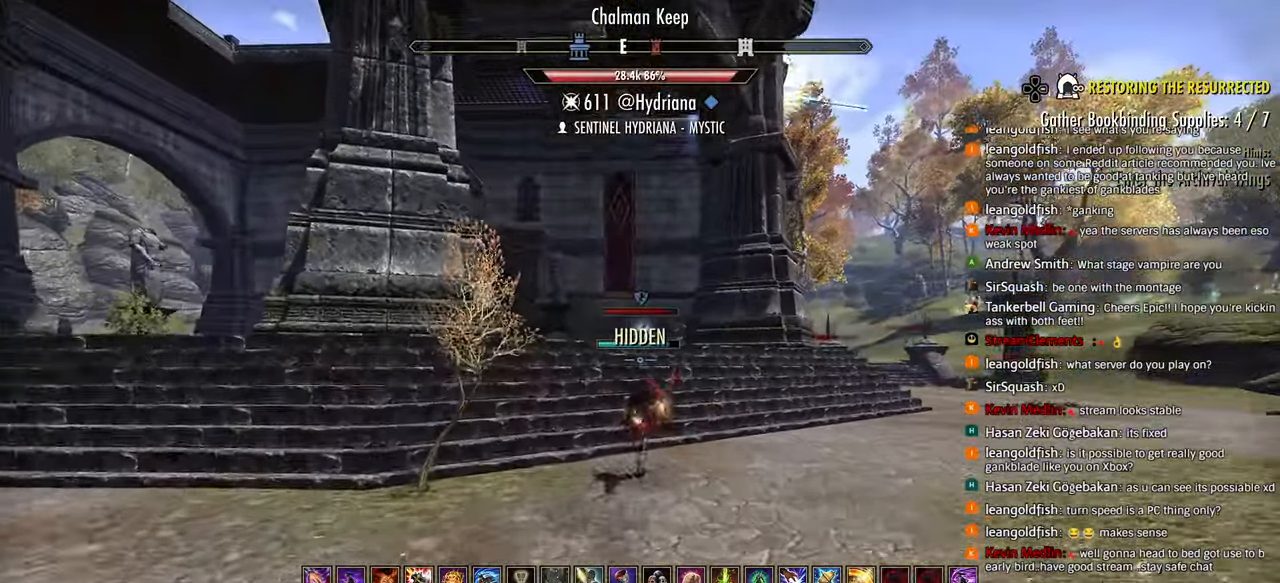
{"dt_ms": 500, "buttons": [], "left_stick": "up-right", "right_stick": "center", "events": [[233, "R1", "down"], [367, "R1", "up"], [417, "right_stick", "left"], [483, "right_stick", "center"]]}
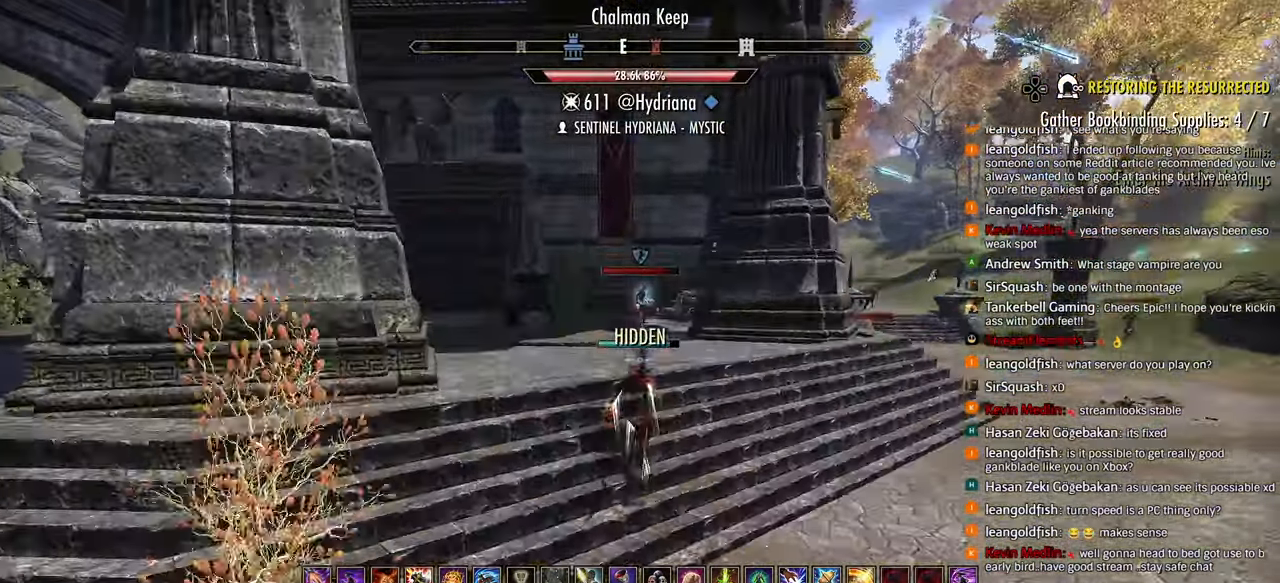
{"dt_ms": 500, "buttons": [], "left_stick": "up", "right_stick": "center"}
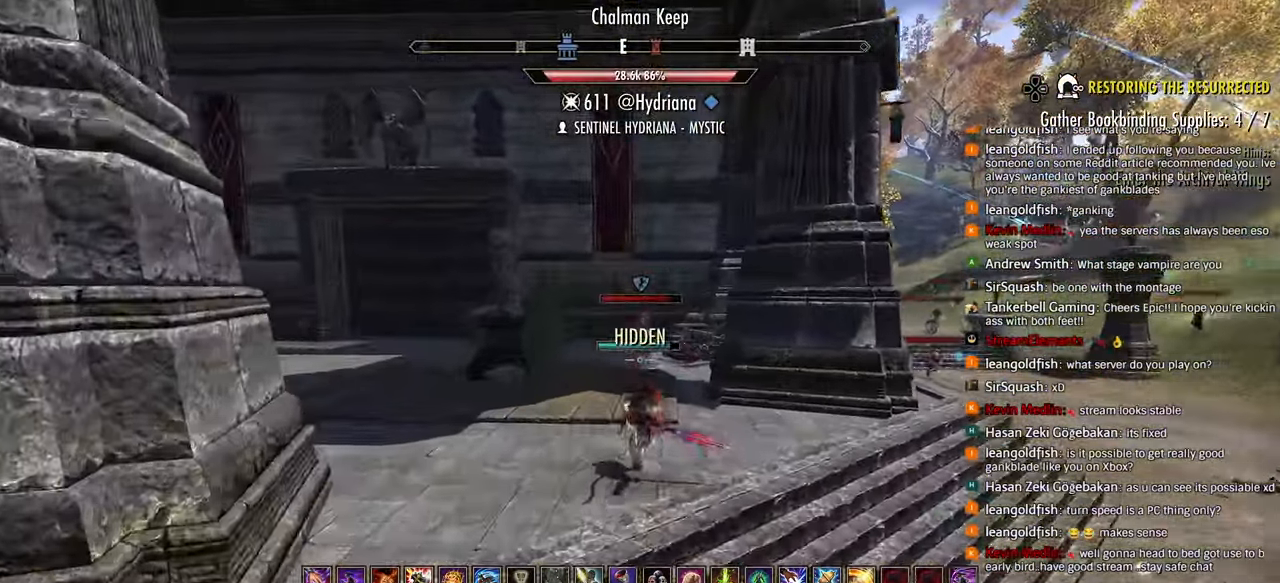
{"dt_ms": 500, "buttons": ["R2"], "left_stick": "up", "right_stick": "center", "events": [[67, "R2", "down"]]}
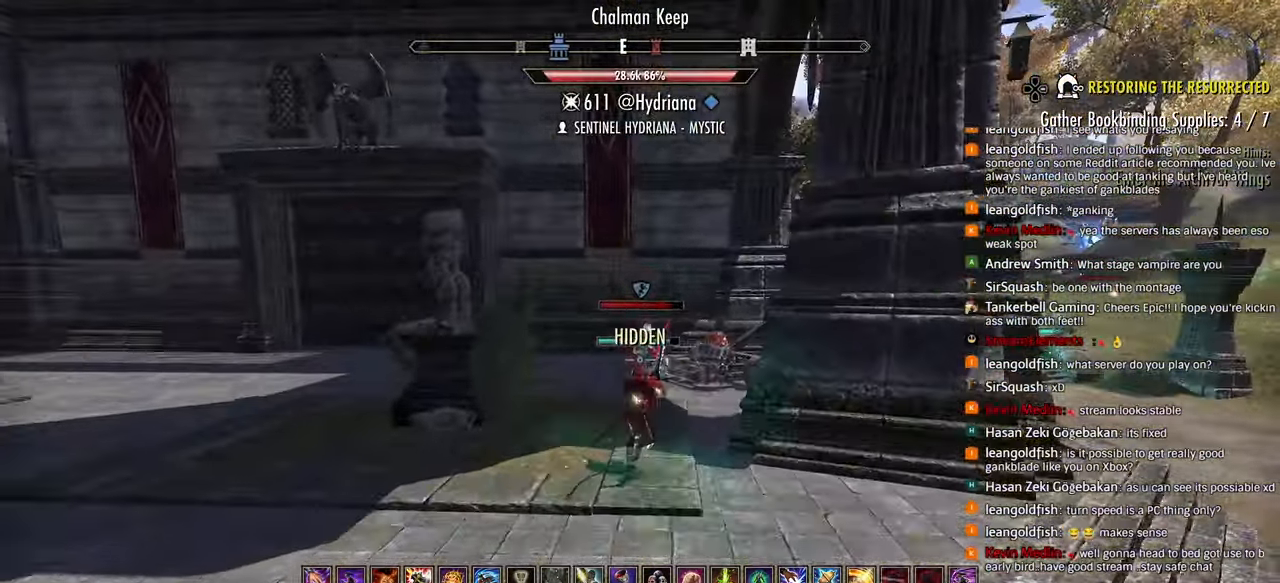
{"dt_ms": 1000, "buttons": ["R2"], "left_stick": "center", "right_stick": "center"}
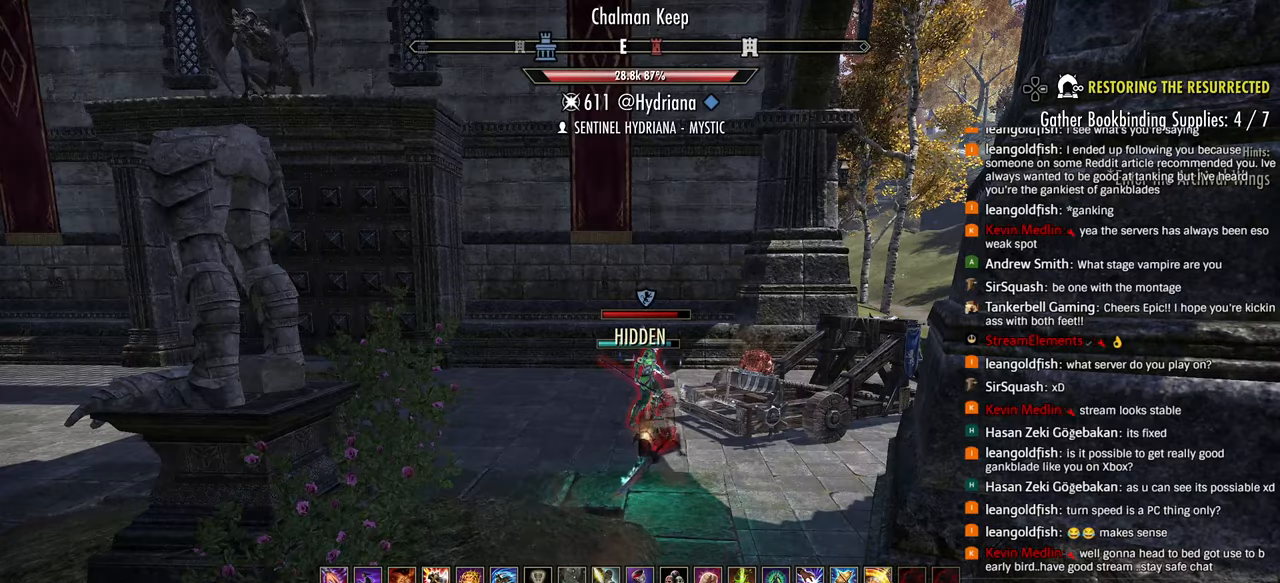
{"dt_ms": 500, "buttons": ["L1", "R2"], "left_stick": "up-left", "right_stick": "down-right", "events": [[50, "left_stick", "up"], [167, "L1", "down"], [233, "L1", "up"], [283, "L1", "down"], [317, "R2", "up"], [317, "right_stick", "down-right"], [333, "left_stick", "up-left"], [350, "R2", "down"], [383, "L1", "up"], [433, "L1", "down"], [467, "R2", "up"], [483, "R2", "down"]]}
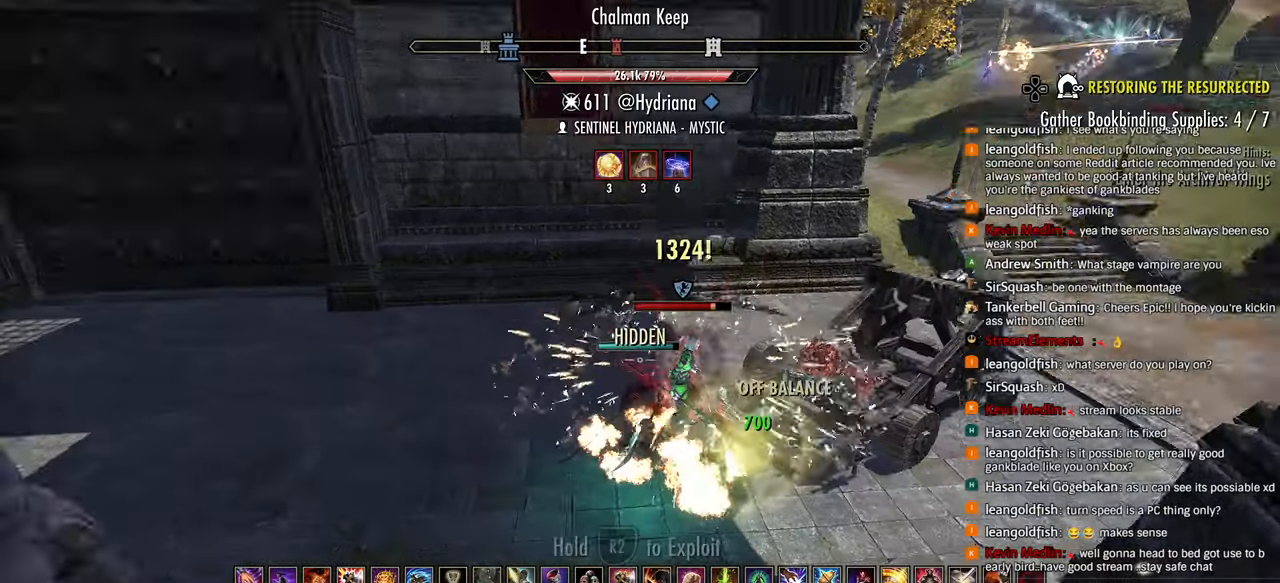
{"dt_ms": 1000, "buttons": ["L3"], "left_stick": "down-right", "right_stick": "center"}